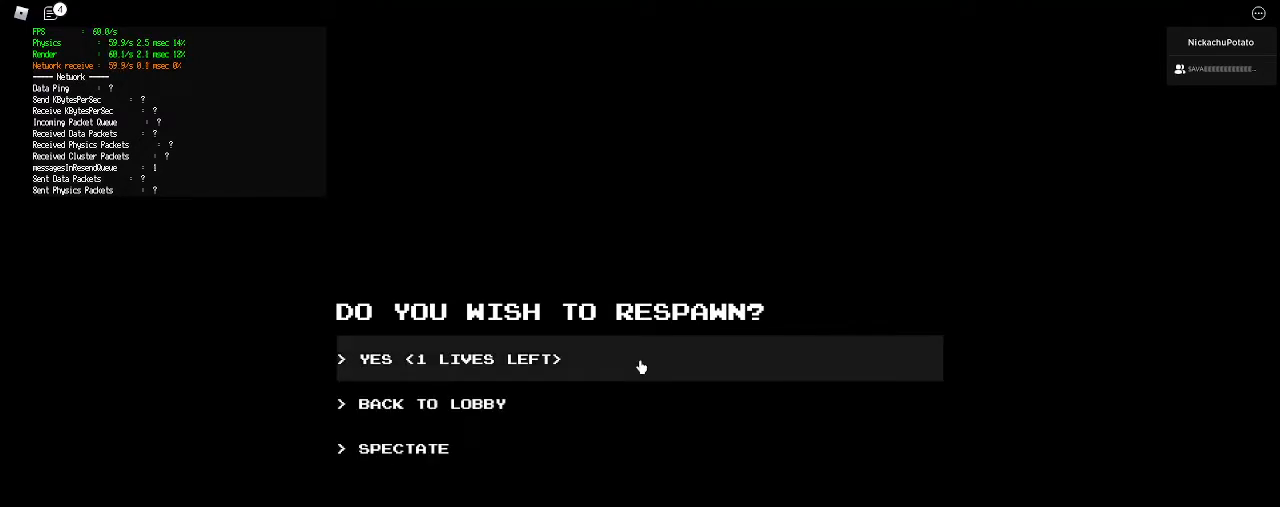
Gameplay with keyboard and mouse; each line is a JSON object with the keys and mouse buttons held at the frame after it. "events" lists presses ("down") and releases ("up") of "a", "ctrl", "d", "e", "q", "s", "shift", "space", "w", "mouse_left", "mouse_wheel", "mouse_right", "mouse_mb4" and "mouse_mb5" between this image and that frame as [ms after this image, input, new state], when the widget could be followed in between. "mouse_left", "mouse_wheel", "mouse_right", "mouse_mb4", "mouse_mb5" = the "left", "wheel", "right", "mb4", "mb5" buttons of the "mouse" list. No other keys are recorded. "wheel" means that the mouse wheel is clicked or scrolled. Mouse movement is not recorded.
{"keys": [], "mouse": [], "events": [[167, "mouse_left", "down"], [233, "mouse_left", "up"]]}
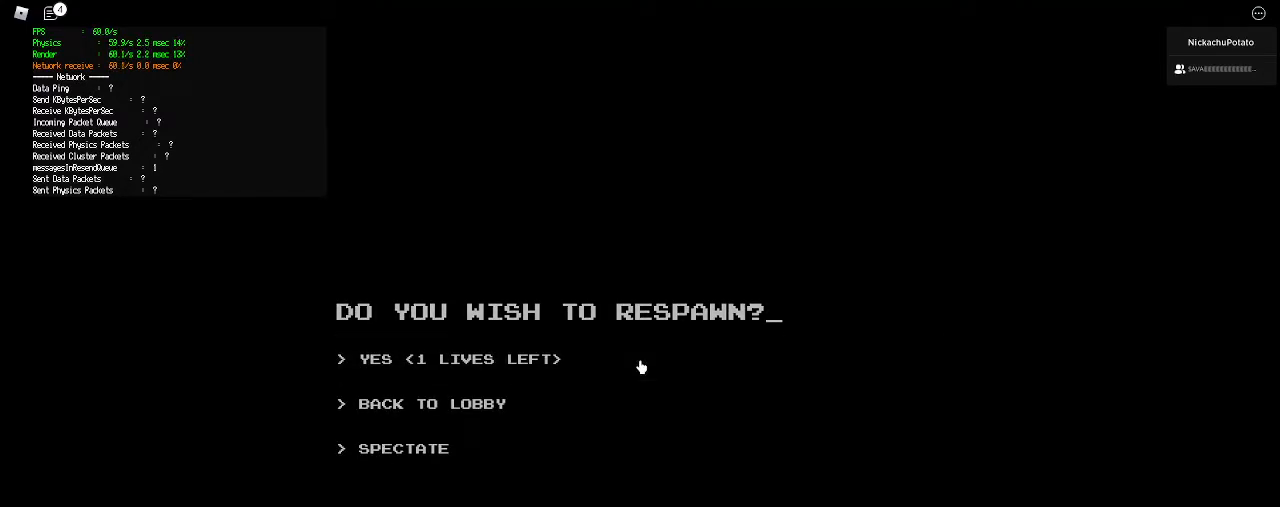
{"keys": [], "mouse": [], "events": []}
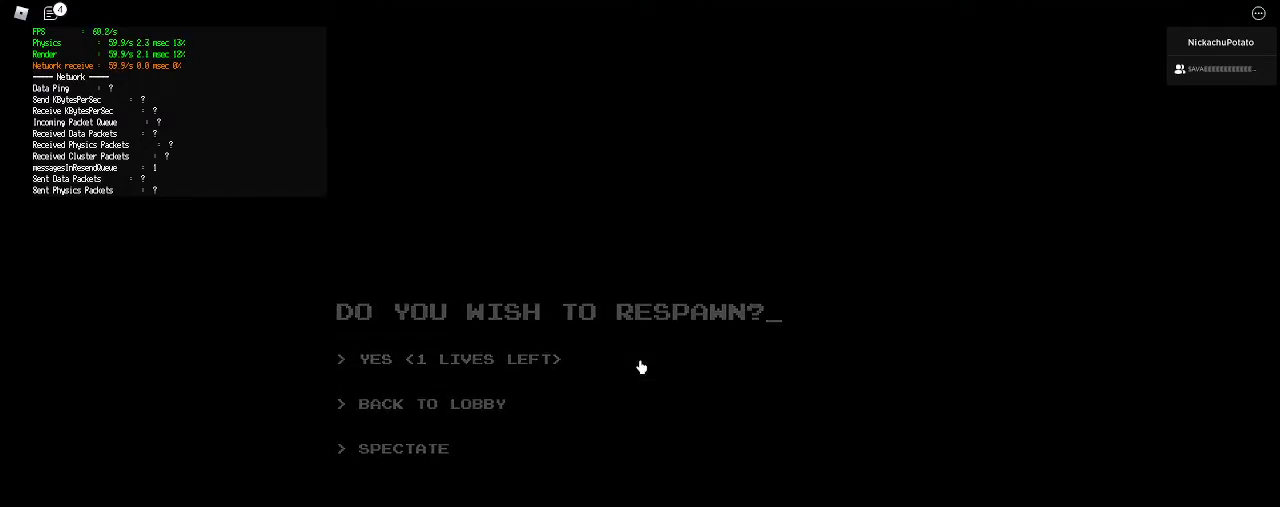
{"keys": [], "mouse": [], "events": []}
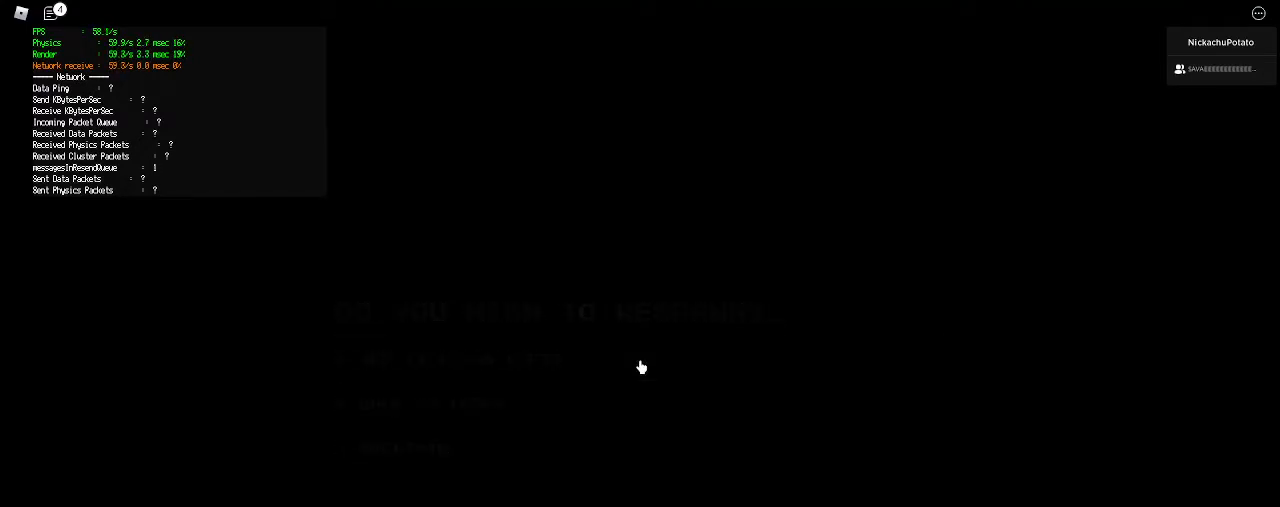
{"keys": [], "mouse": [], "events": []}
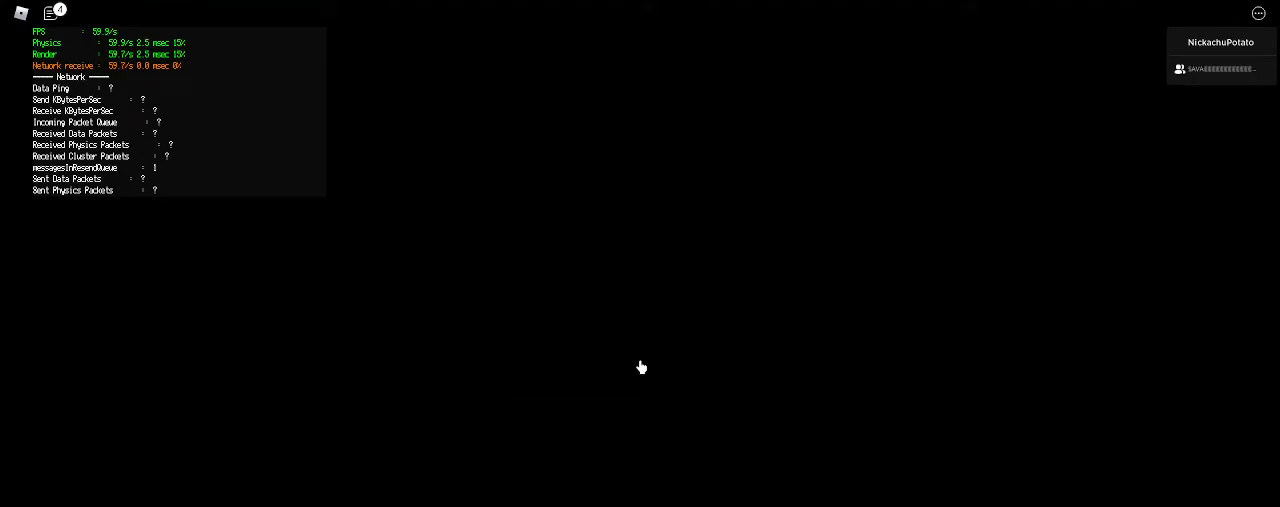
{"keys": [], "mouse": [], "events": []}
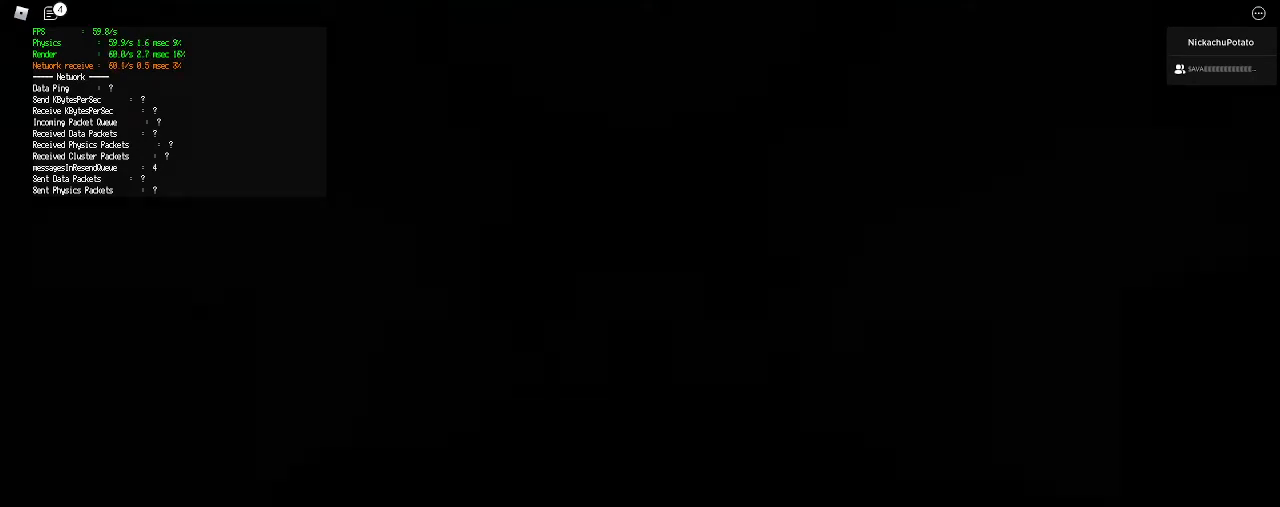
{"keys": ["w"], "mouse": [], "events": [[500, "w", "down"]]}
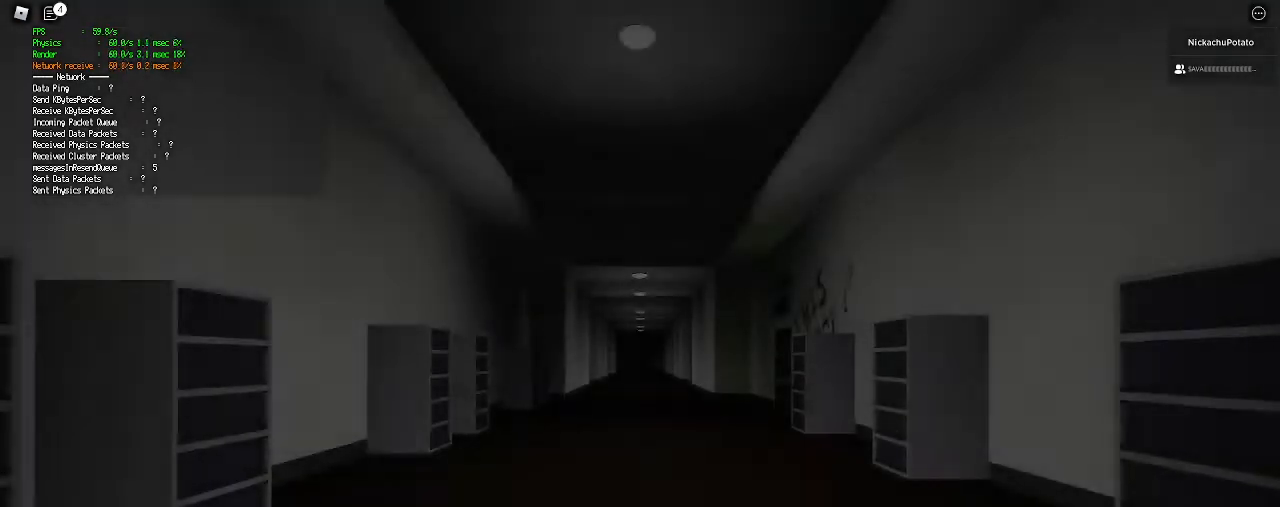
{"keys": ["ctrl", "shift", "space", "w"], "mouse": [], "events": [[133, "shift", "down"], [467, "space", "down"], [500, "ctrl", "down"]]}
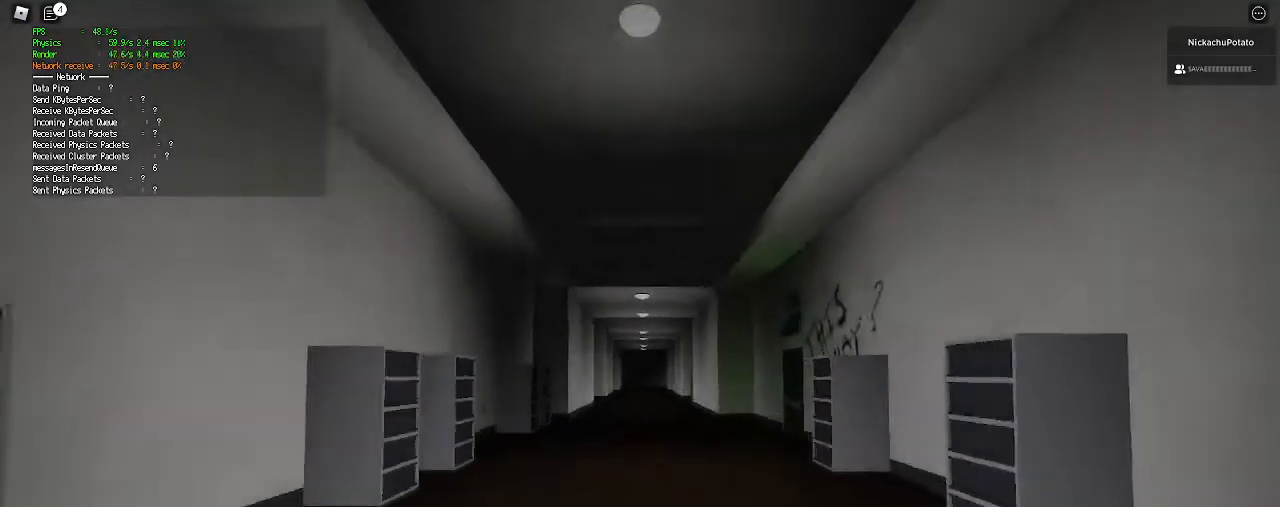
{"keys": ["shift", "w"], "mouse": [], "events": [[133, "space", "up"], [167, "ctrl", "up"]]}
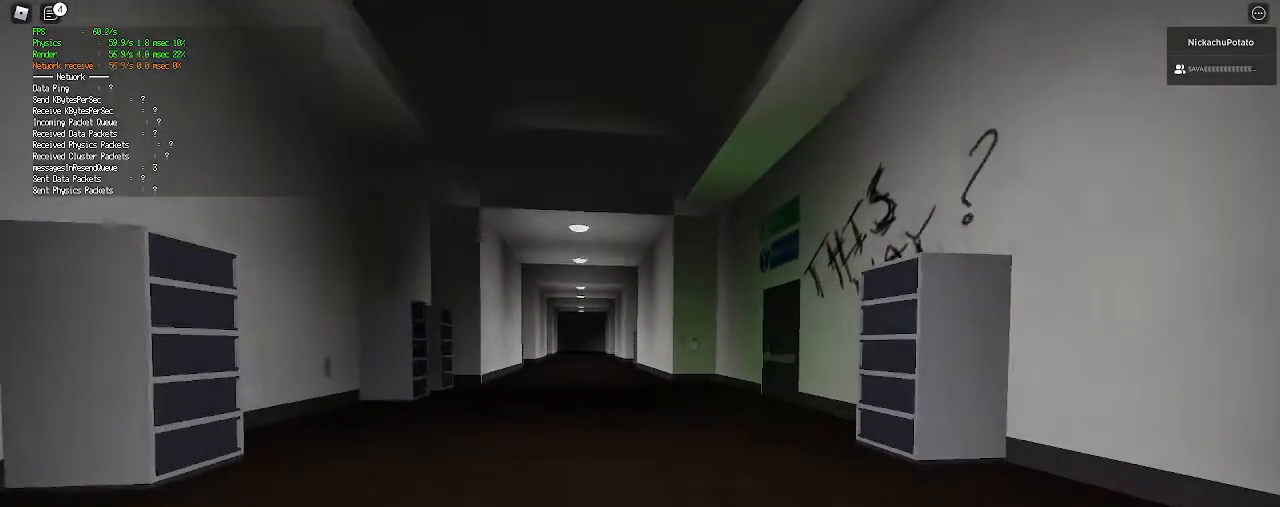
{"keys": ["shift", "w"], "mouse": [], "events": [[267, "ctrl", "down"], [267, "space", "down"], [400, "space", "up"], [467, "ctrl", "up"]]}
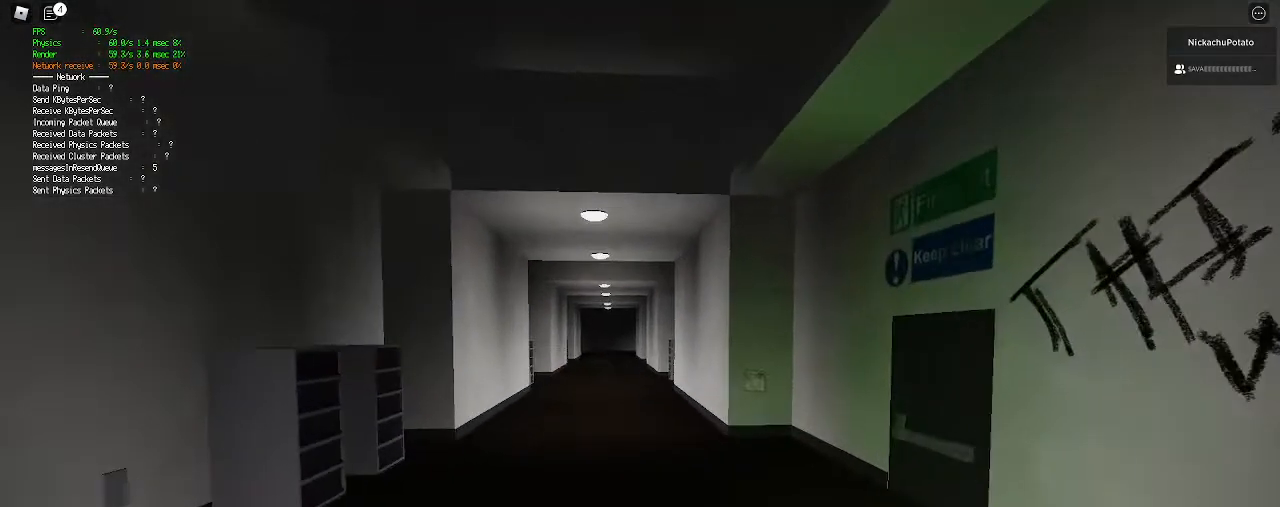
{"keys": ["shift", "w"], "mouse": [], "events": []}
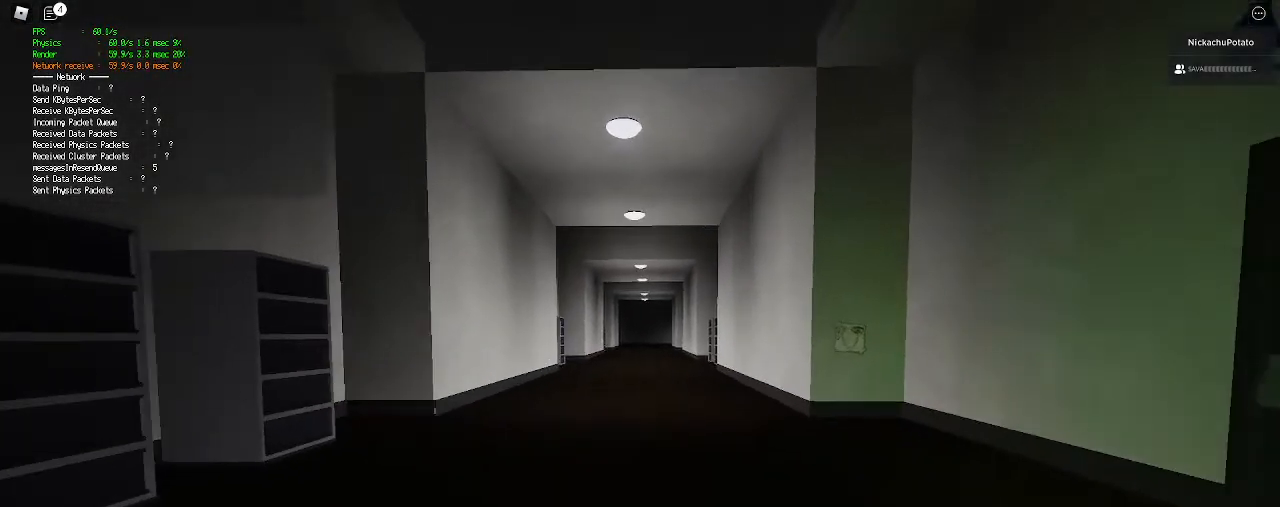
{"keys": ["shift", "w"], "mouse": [], "events": [[100, "ctrl", "down"], [100, "space", "down"], [267, "space", "up"], [300, "ctrl", "up"]]}
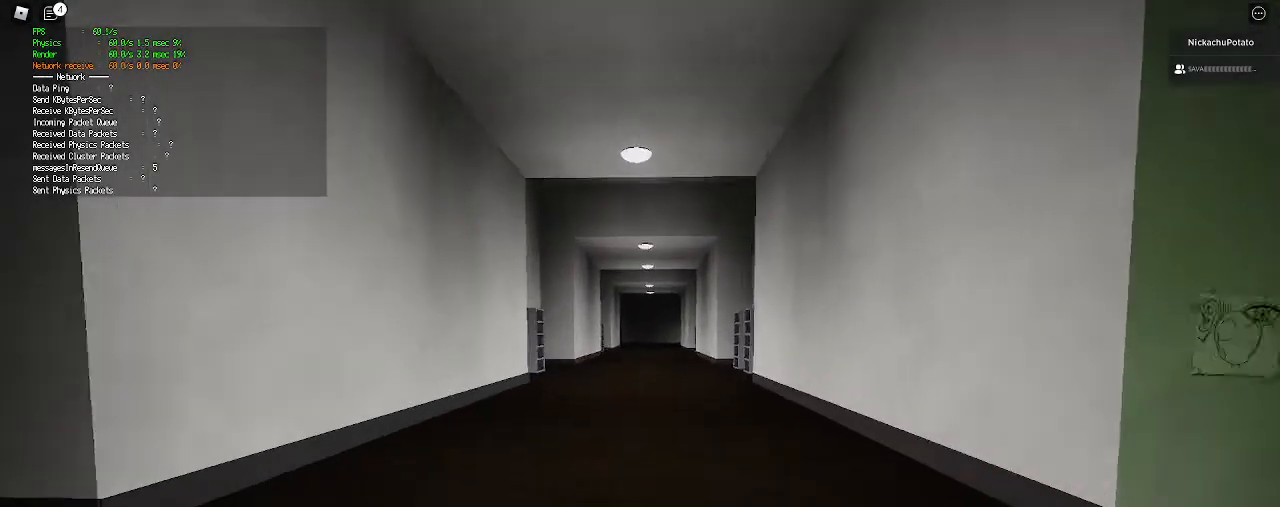
{"keys": ["ctrl", "shift", "space", "w"], "mouse": [], "events": [[400, "ctrl", "down"], [400, "space", "down"]]}
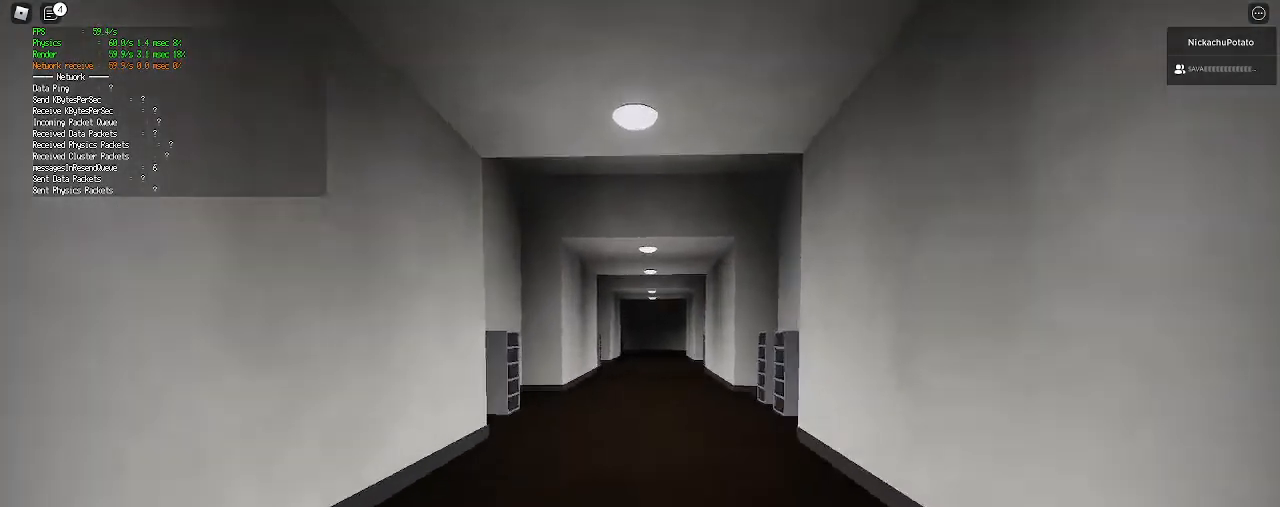
{"keys": ["shift", "w"], "mouse": [], "events": [[67, "space", "up"], [200, "ctrl", "up"]]}
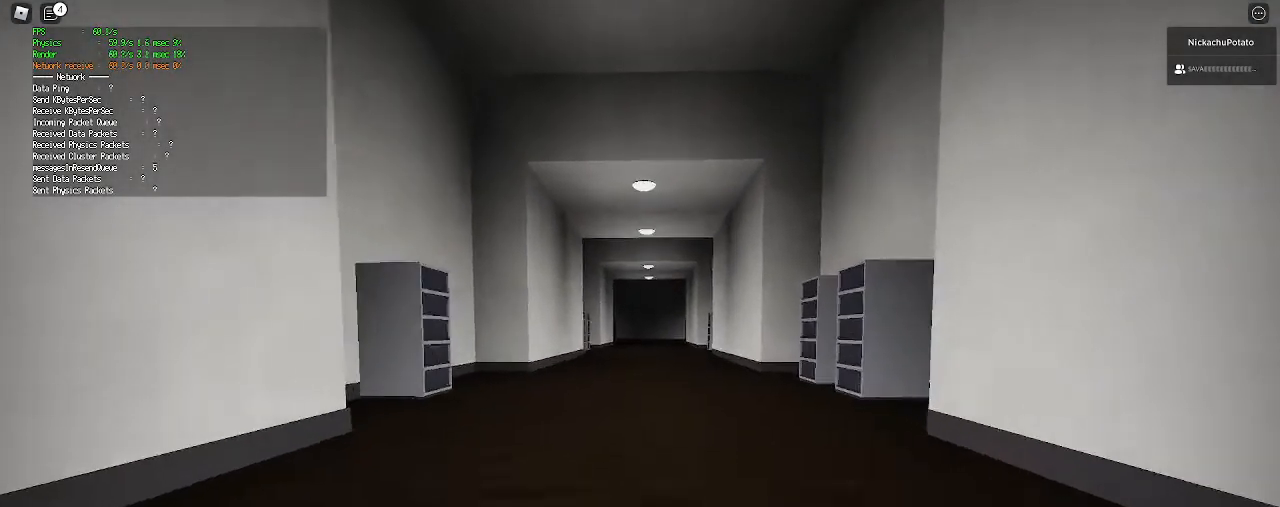
{"keys": ["shift", "w"], "mouse": [], "events": [[267, "ctrl", "down"], [267, "space", "down"], [433, "space", "up"], [467, "ctrl", "up"]]}
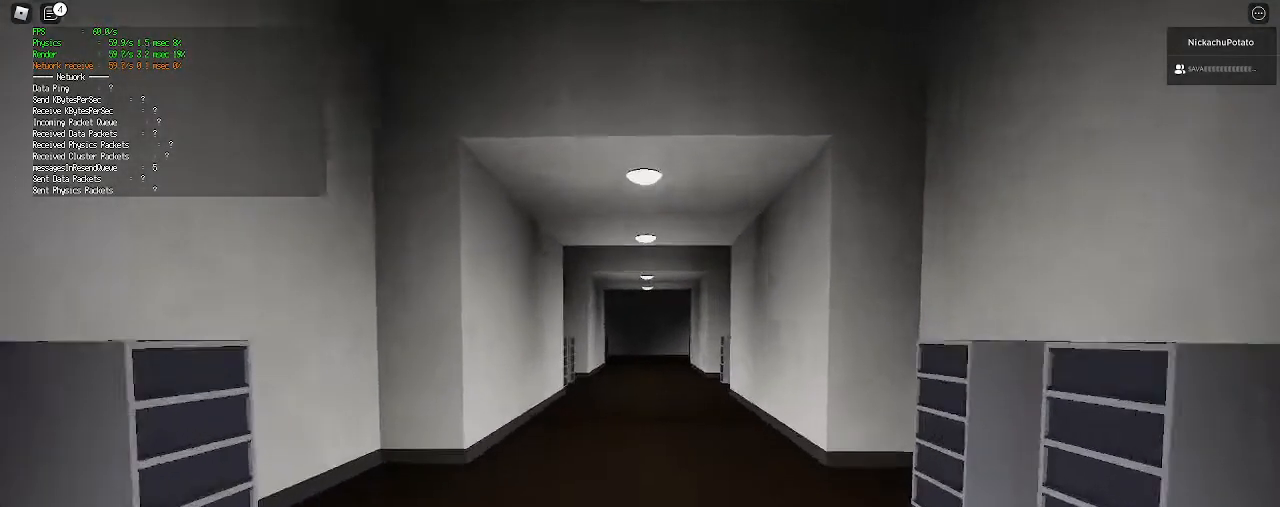
{"keys": ["shift", "w"], "mouse": [], "events": []}
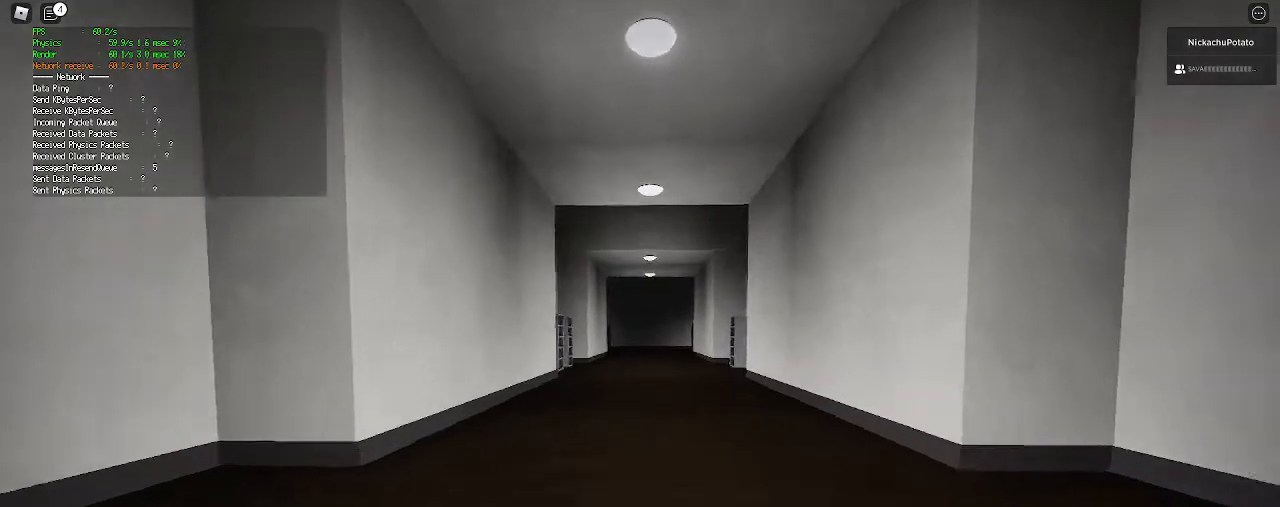
{"keys": ["shift", "w"], "mouse": [], "events": [[67, "ctrl", "down"], [67, "space", "down"], [200, "space", "up"], [267, "ctrl", "up"]]}
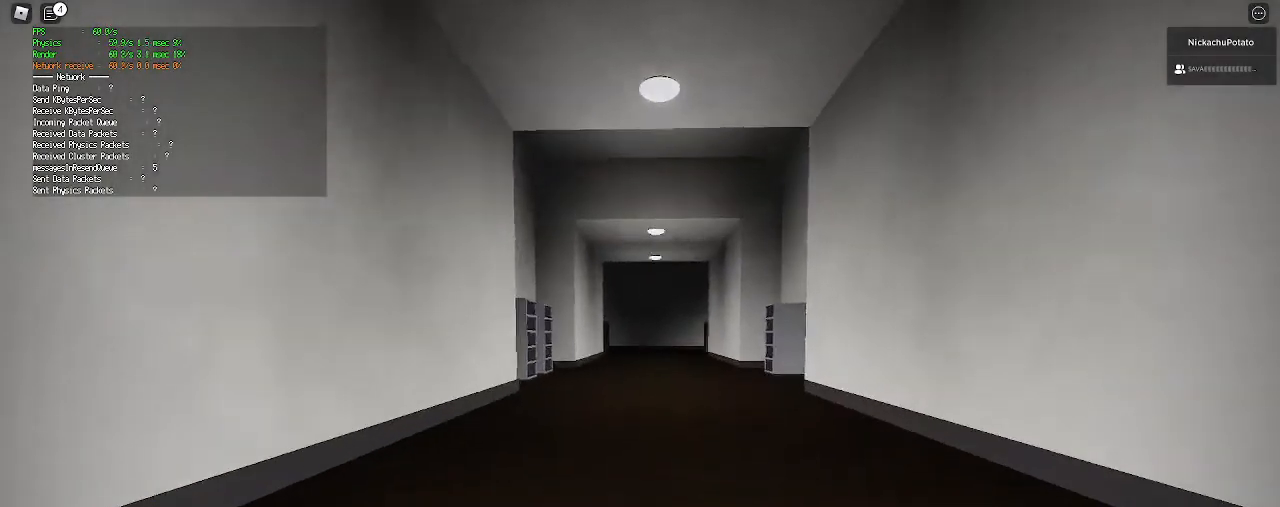
{"keys": ["ctrl", "shift", "space", "w"], "mouse": [], "events": [[367, "ctrl", "down"], [400, "space", "down"]]}
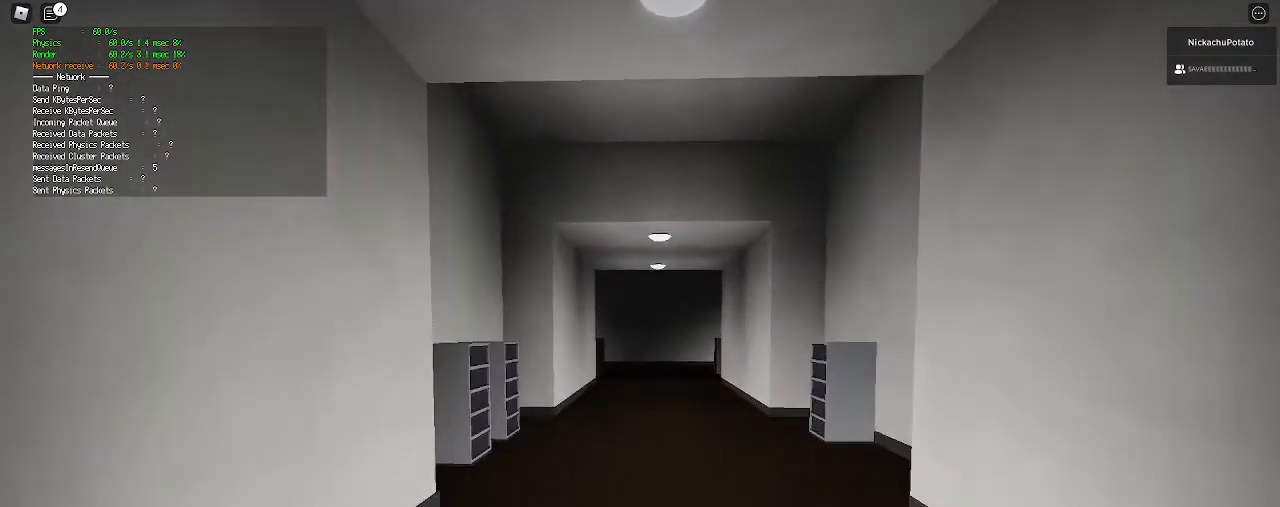
{"keys": ["shift", "w"], "mouse": [], "events": [[67, "ctrl", "up"], [67, "space", "up"]]}
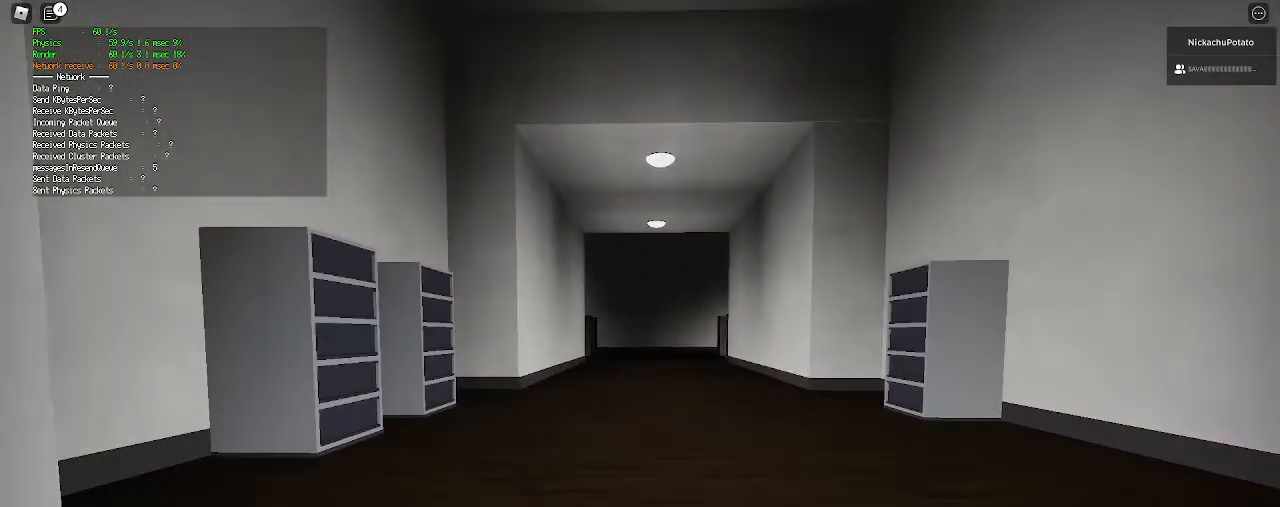
{"keys": ["shift", "w"], "mouse": [], "events": [[200, "ctrl", "down"], [200, "space", "down"], [300, "space", "up"], [400, "ctrl", "up"]]}
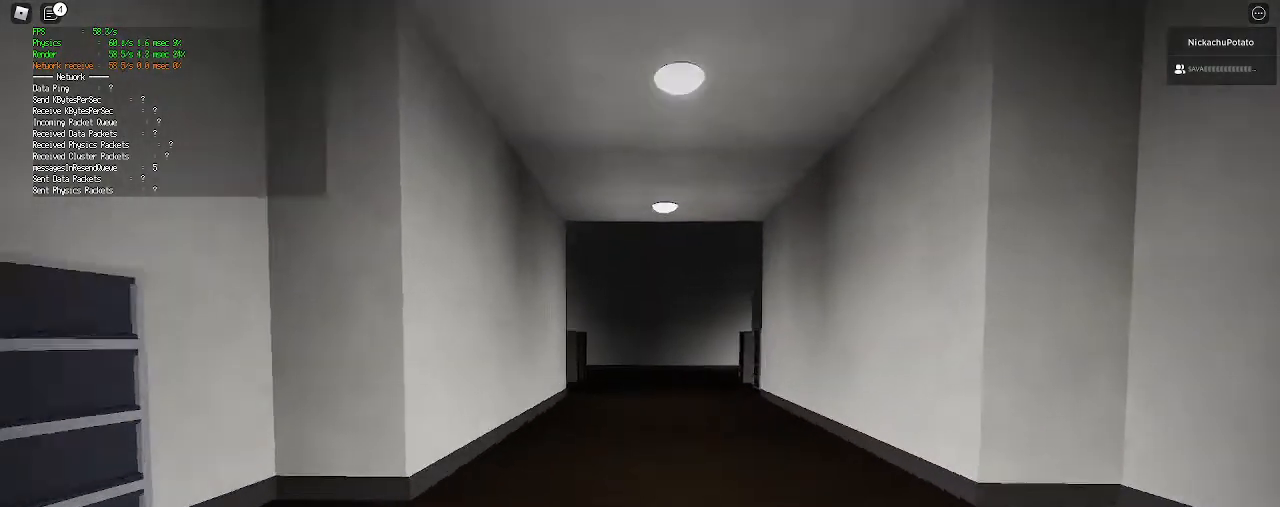
{"keys": ["ctrl", "shift", "space", "w"], "mouse": [], "events": [[500, "ctrl", "down"], [500, "space", "down"]]}
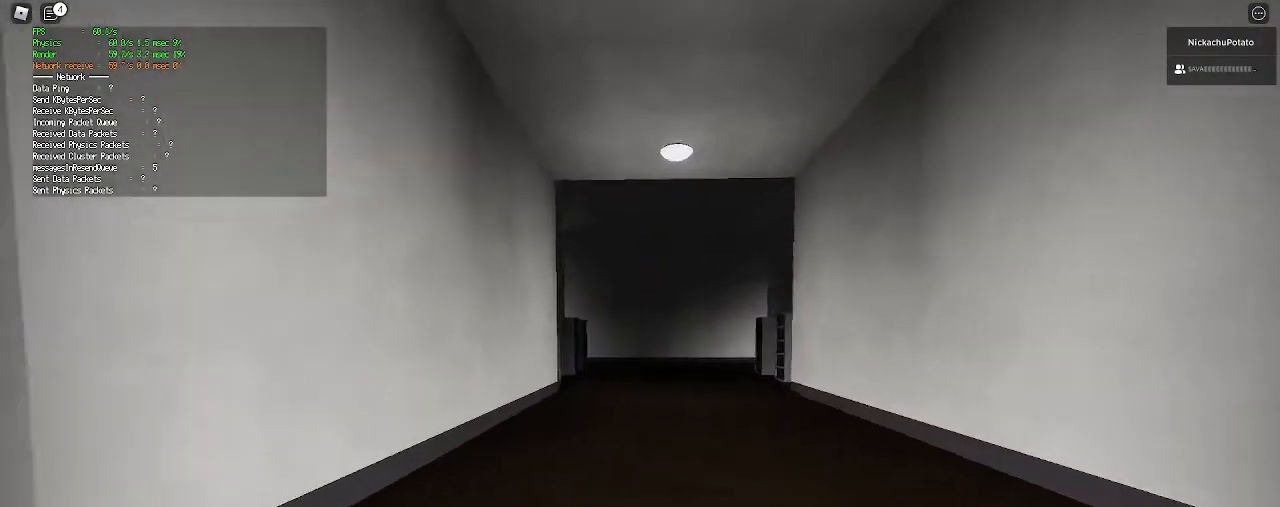
{"keys": ["shift", "w"], "mouse": [], "events": [[167, "space", "up"], [233, "ctrl", "up"], [267, "d", "down"], [467, "d", "up"]]}
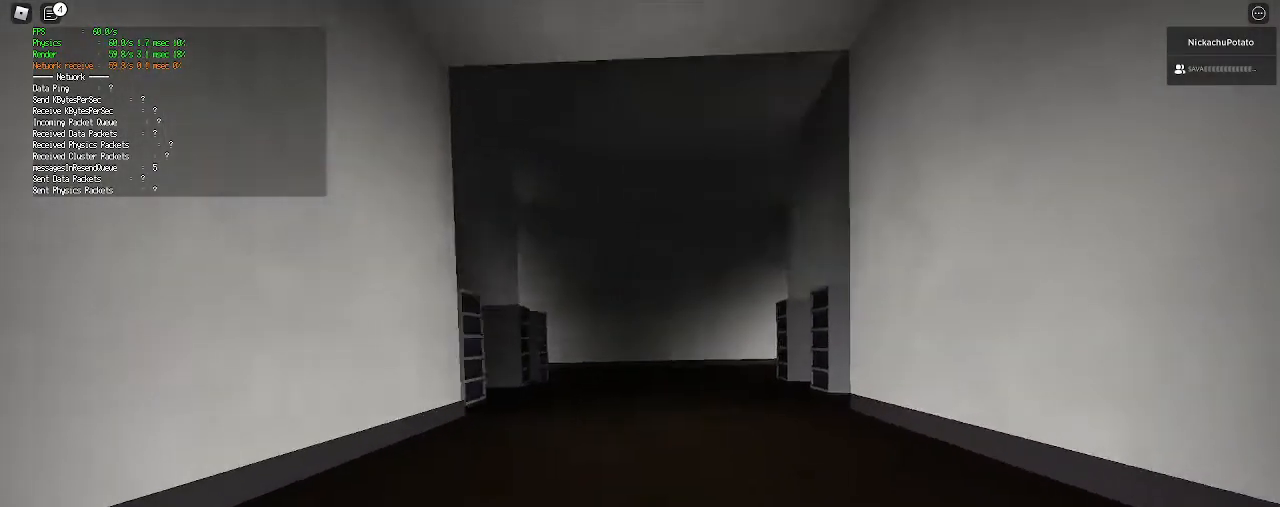
{"keys": ["shift", "w"], "mouse": [], "events": [[267, "ctrl", "down"], [267, "space", "down"], [433, "ctrl", "up"], [433, "space", "up"]]}
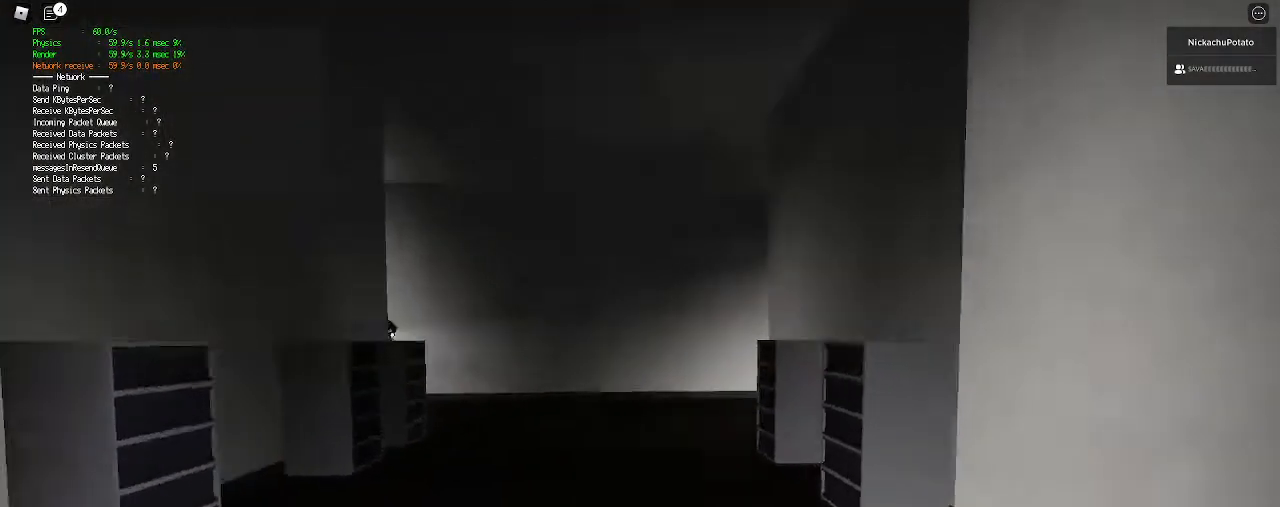
{"keys": ["shift", "w"], "mouse": [], "events": [[200, "d", "down"], [333, "d", "up"]]}
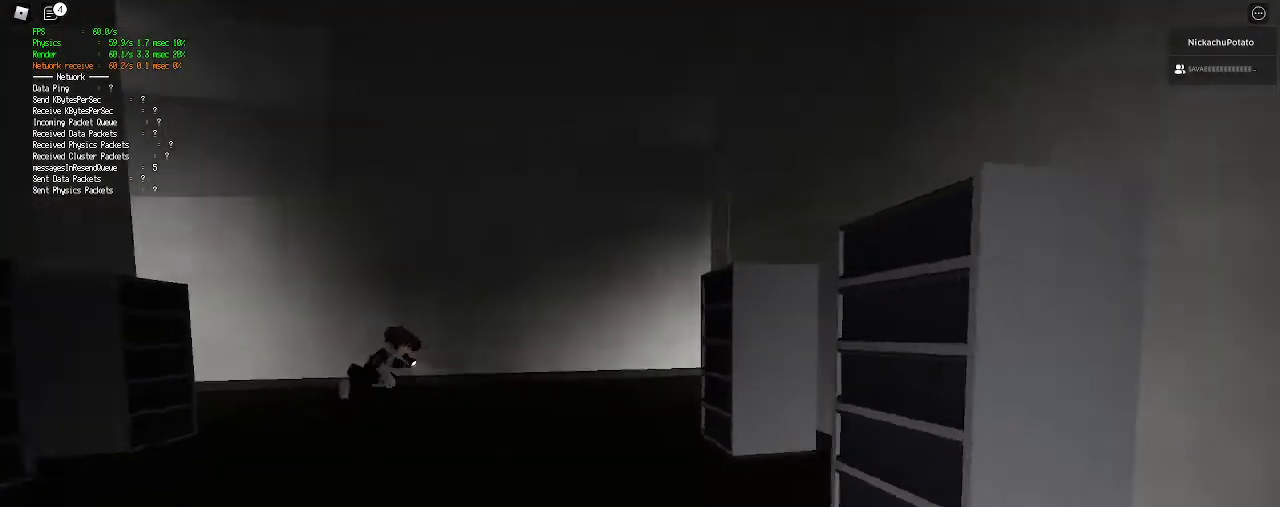
{"keys": ["shift", "w"], "mouse": [], "events": [[67, "ctrl", "down"], [67, "space", "down"], [267, "ctrl", "up"], [267, "space", "up"]]}
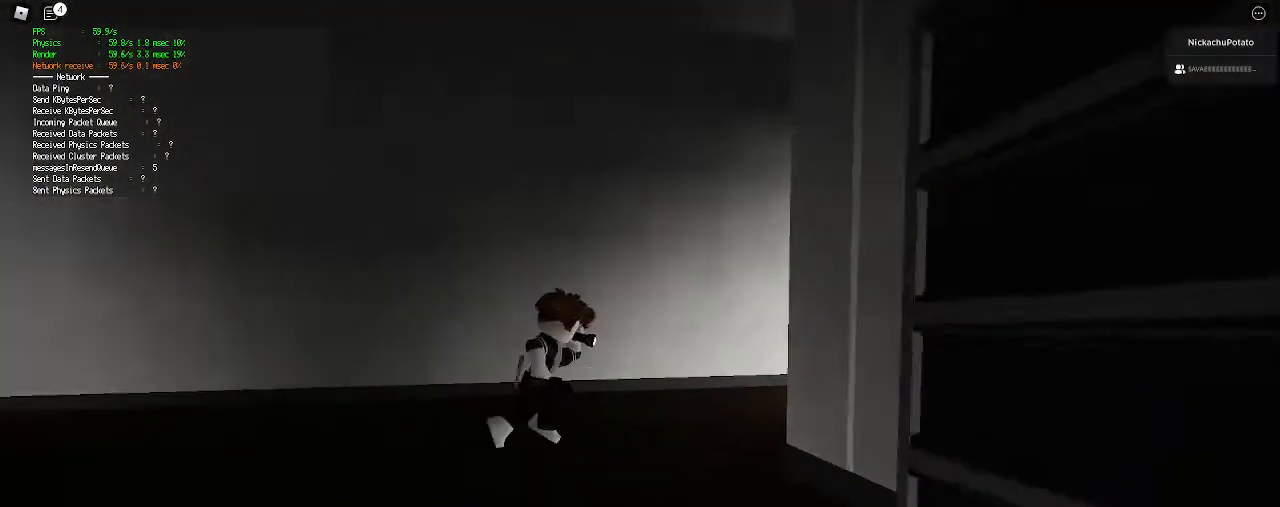
{"keys": ["ctrl", "shift", "space", "w"], "mouse": [], "events": [[367, "space", "down"], [400, "ctrl", "down"]]}
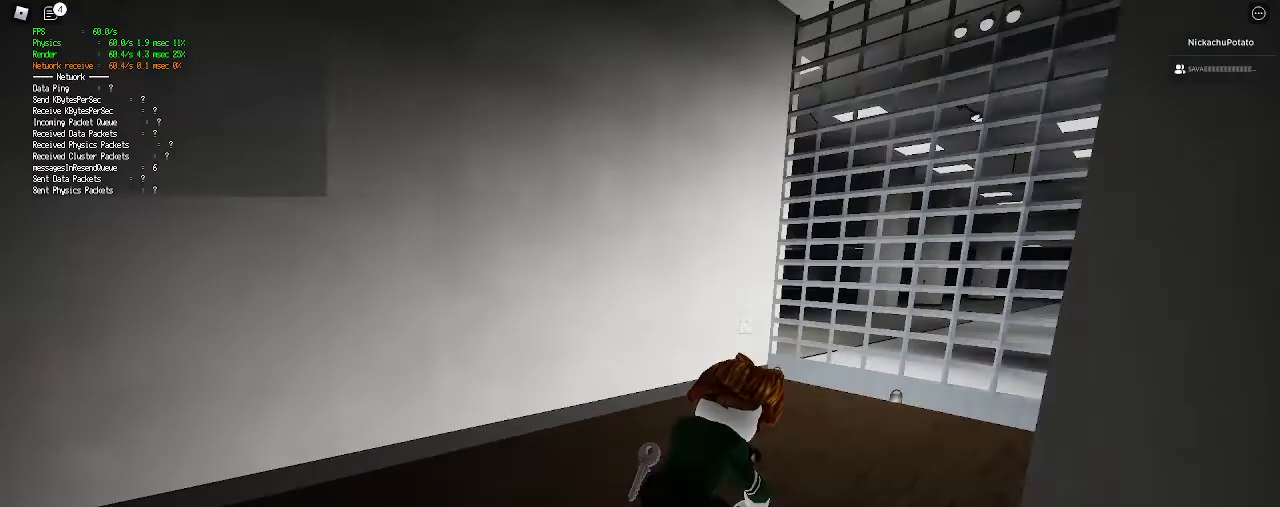
{"keys": ["shift", "w"], "mouse": [], "events": [[33, "space", "up"], [67, "ctrl", "up"]]}
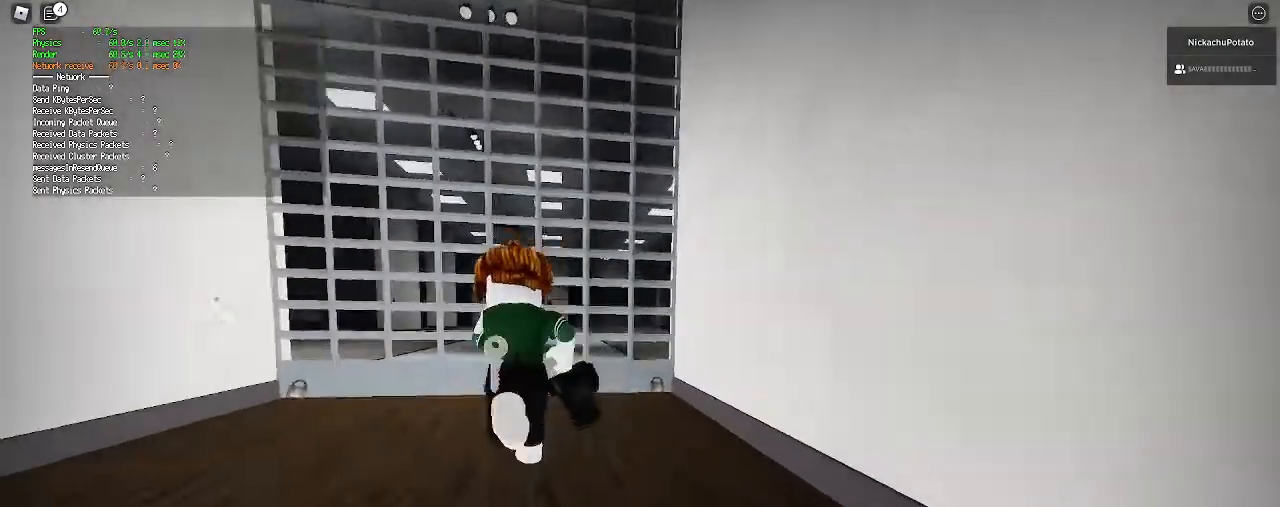
{"keys": ["w"], "mouse": [], "events": [[200, "ctrl", "down"], [200, "space", "down"], [367, "space", "up"], [400, "ctrl", "up"], [400, "shift", "up"]]}
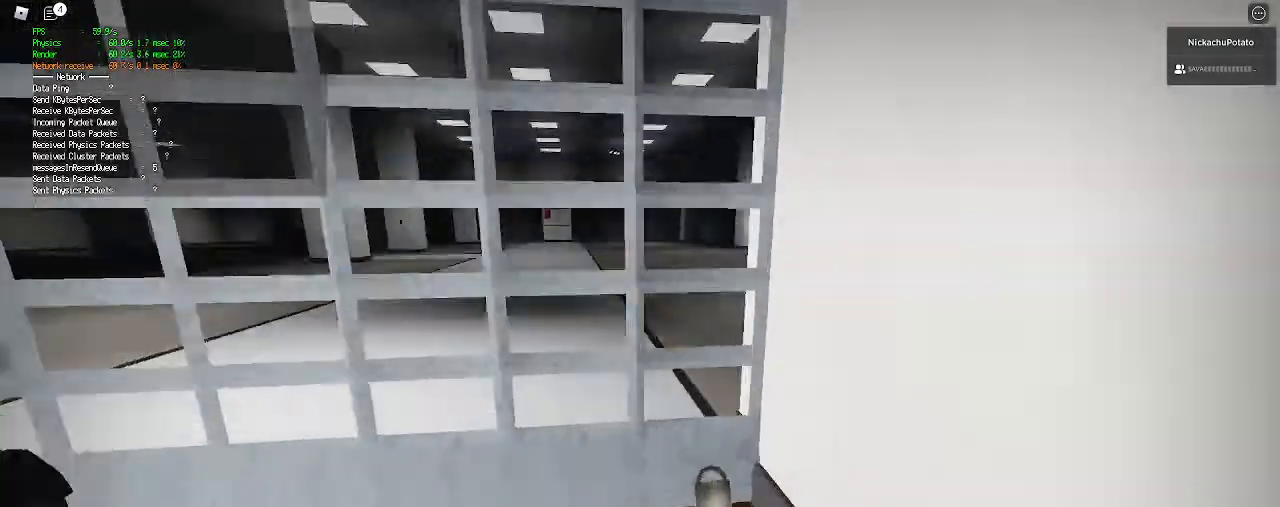
{"keys": ["a"], "mouse": [], "events": [[200, "w", "up"], [233, "d", "down"], [400, "d", "up"], [433, "a", "down"]]}
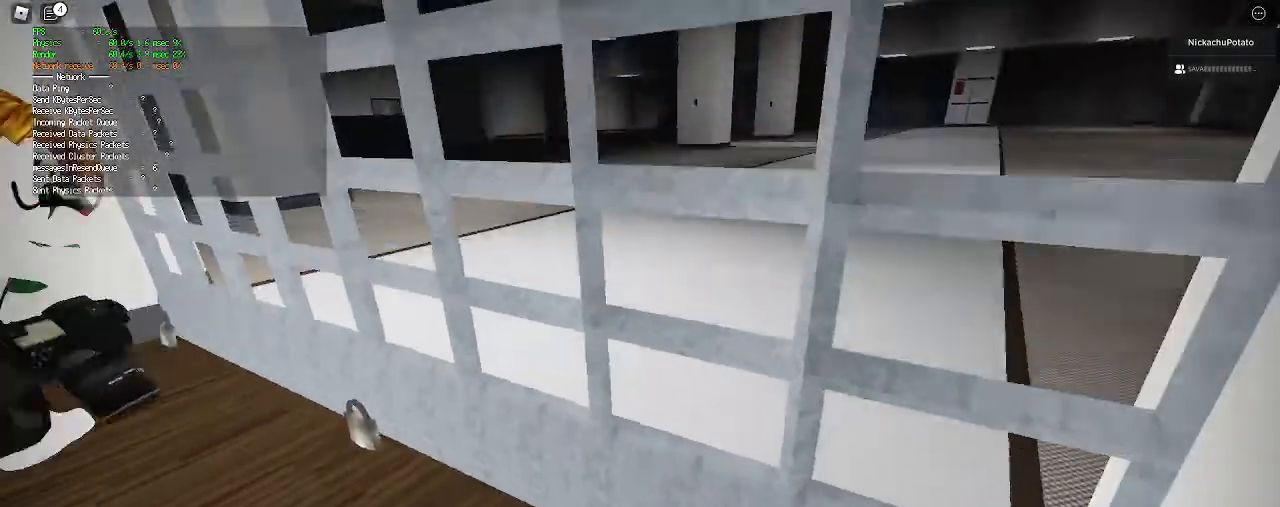
{"keys": ["d"], "mouse": [], "events": [[33, "s", "down"], [100, "a", "up"], [167, "s", "up"], [433, "d", "down"]]}